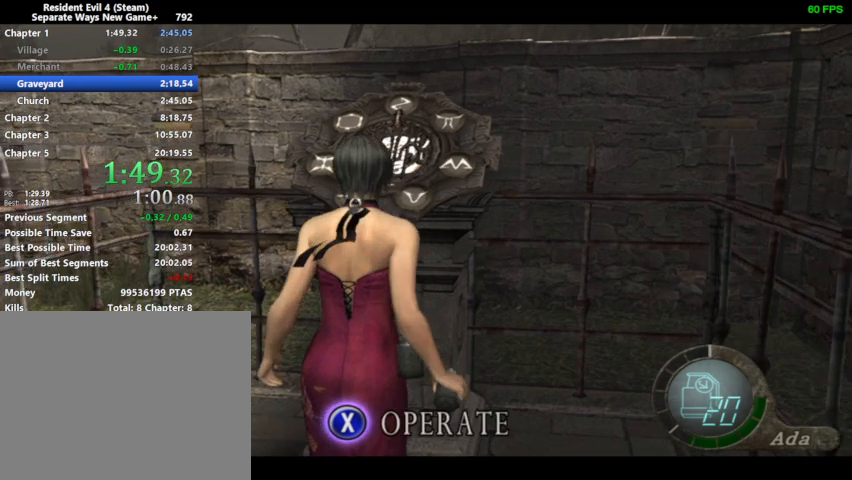
Gameplay with a controller (PlayStation layout); each line is a JSON object with the inputs held at the frame after it. "events" lists button and stick changes between this image and that frame as [ms after this image, input, new state], when the widget could be followed in between.
{"buttons": [], "left_stick": "center", "right_stick": "center", "events": [[33, "SQUARE", "down"], [67, "CROSS", "down"], [67, "SQUARE", "up"], [133, "CROSS", "up"], [133, "SQUARE", "down"], [167, "CROSS", "down"], [167, "SQUARE", "up"], [233, "CROSS", "up"], [233, "SQUARE", "down"], [267, "CROSS", "down"], [267, "SQUARE", "up"], [300, "CROSS", "up"], [300, "SQUARE", "down"], [367, "CROSS", "down"], [367, "SQUARE", "up"], [400, "CROSS", "up"]]}
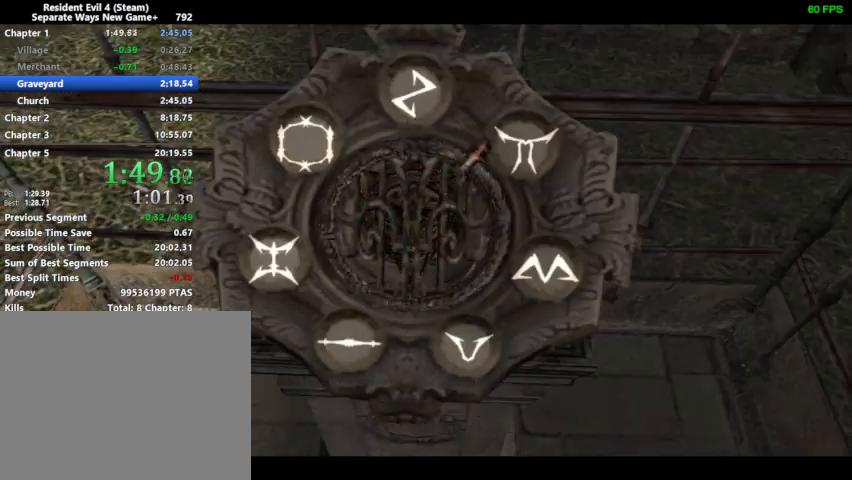
{"buttons": [], "left_stick": "center", "right_stick": "center", "events": [[333, "SQUARE", "down"], [367, "CROSS", "down"], [367, "SQUARE", "up"], [433, "CROSS", "up"]]}
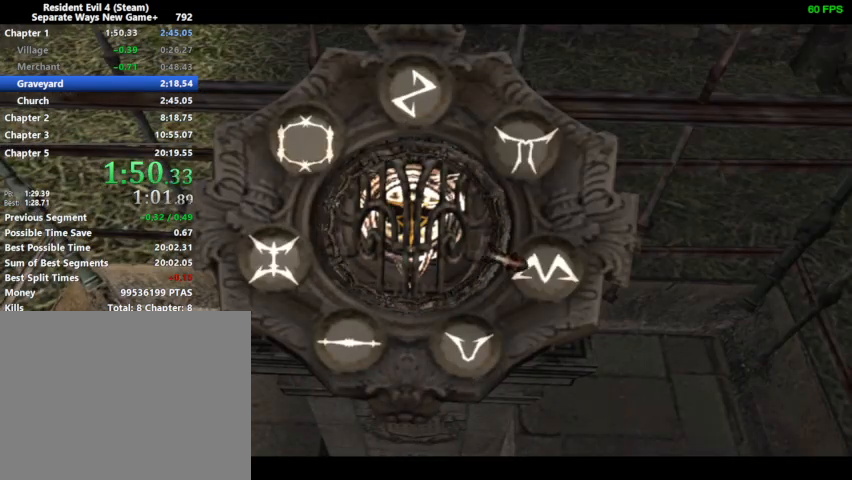
{"buttons": [], "left_stick": "center", "right_stick": "center", "events": [[33, "SQUARE", "down"], [67, "CROSS", "down"], [67, "SQUARE", "up"], [100, "CROSS", "up"], [200, "SQUARE", "down"], [233, "CROSS", "down"], [233, "SQUARE", "up"], [267, "CROSS", "up"], [367, "SQUARE", "down"], [400, "CROSS", "down"], [400, "SQUARE", "up"], [467, "CROSS", "up"]]}
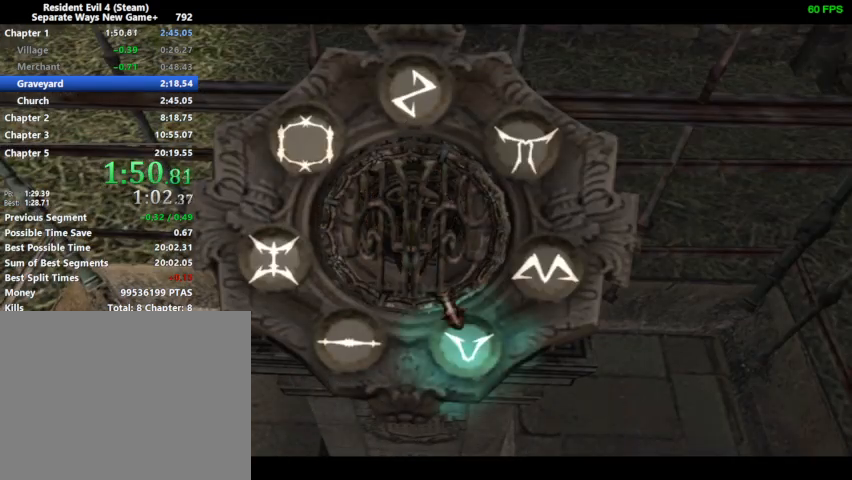
{"buttons": ["CROSS"], "left_stick": "center", "right_stick": "center", "events": [[67, "SQUARE", "down"], [100, "SQUARE", "up"], [133, "CROSS", "down"], [200, "CROSS", "up"], [200, "SQUARE", "down"], [267, "CROSS", "down"], [267, "SQUARE", "up"], [333, "CROSS", "up"], [333, "SQUARE", "down"], [367, "SQUARE", "up"], [400, "CROSS", "down"], [433, "CROSS", "up"], [433, "SQUARE", "down"], [500, "CROSS", "down"], [500, "SQUARE", "up"]]}
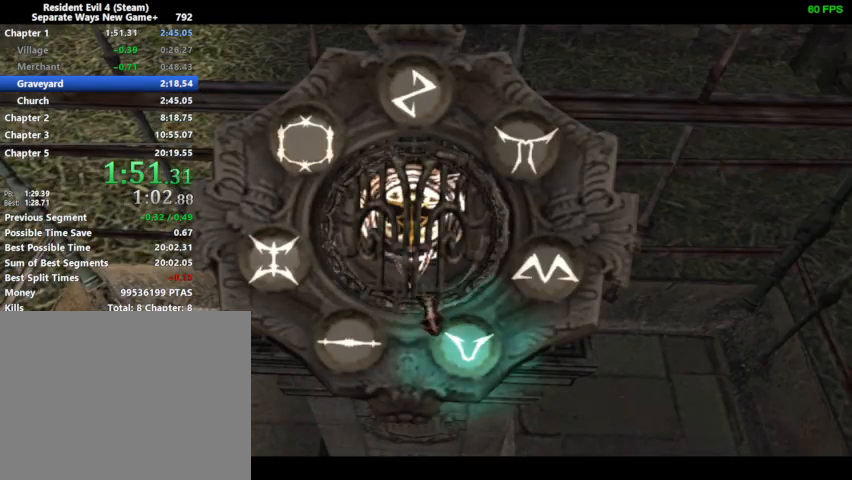
{"buttons": [], "left_stick": "center", "right_stick": "center", "events": [[33, "CROSS", "up"], [33, "SQUARE", "down"], [67, "SQUARE", "up"]]}
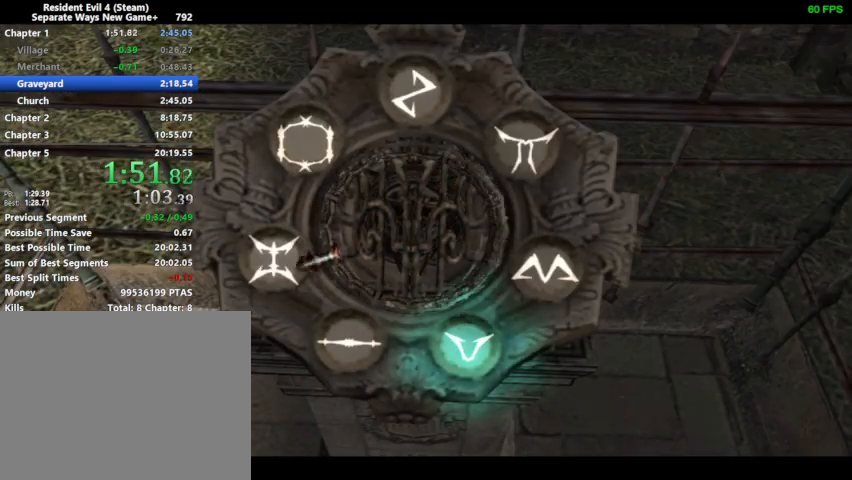
{"buttons": ["SQUARE"], "left_stick": "center", "right_stick": "center", "events": [[400, "SQUARE", "down"]]}
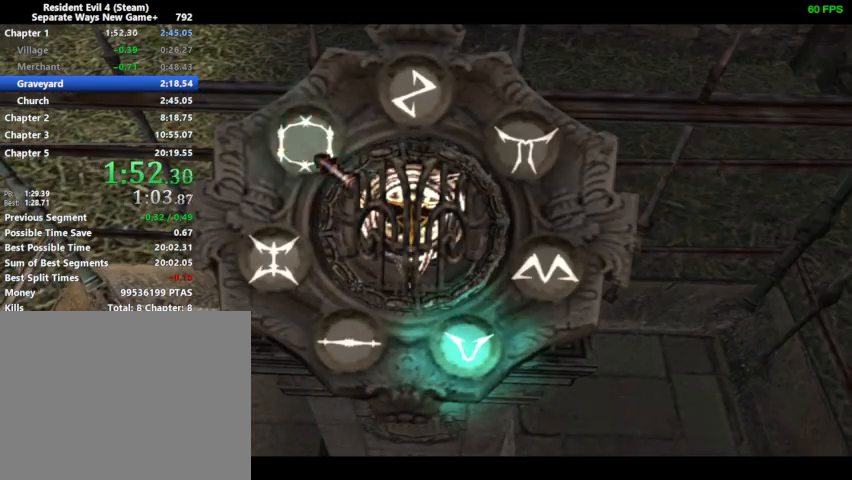
{"buttons": [], "left_stick": "center", "right_stick": "center", "events": [[500, "SQUARE", "up"]]}
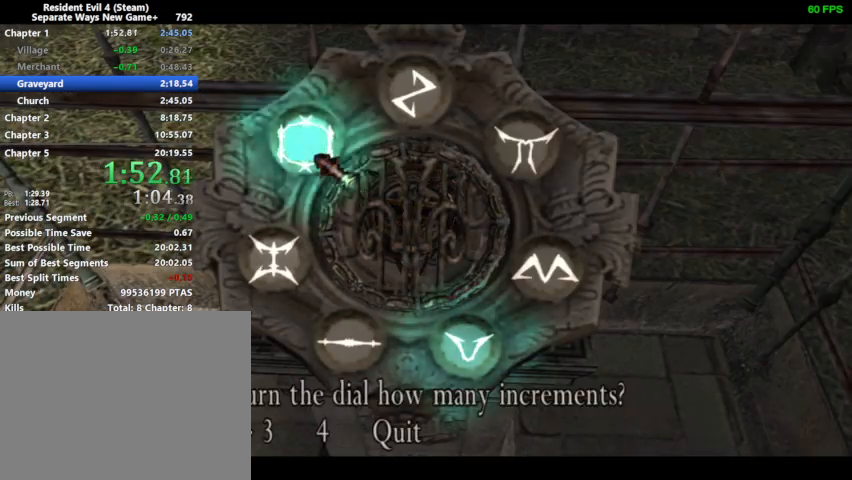
{"buttons": [], "left_stick": "center", "right_stick": "center", "events": [[33, "DPAD_RIGHT", "down"], [67, "DPAD_RIGHT", "up"], [67, "SQUARE", "down"], [100, "SQUARE", "up"]]}
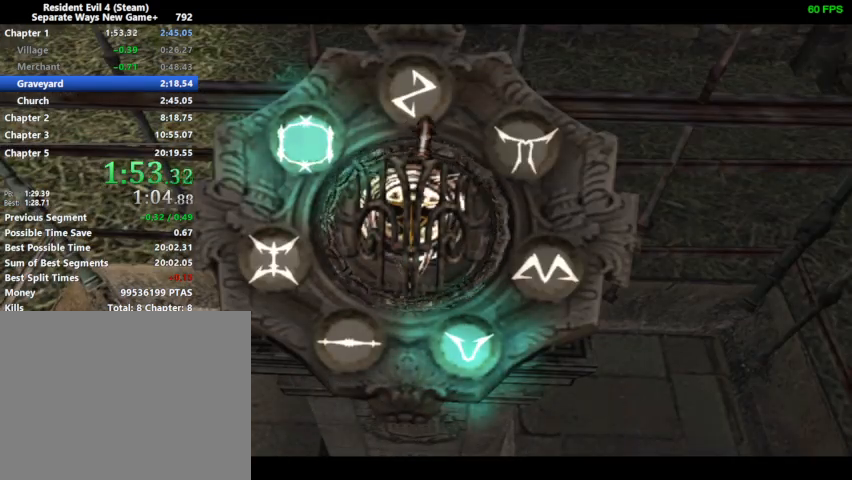
{"buttons": [], "left_stick": "center", "right_stick": "center", "events": []}
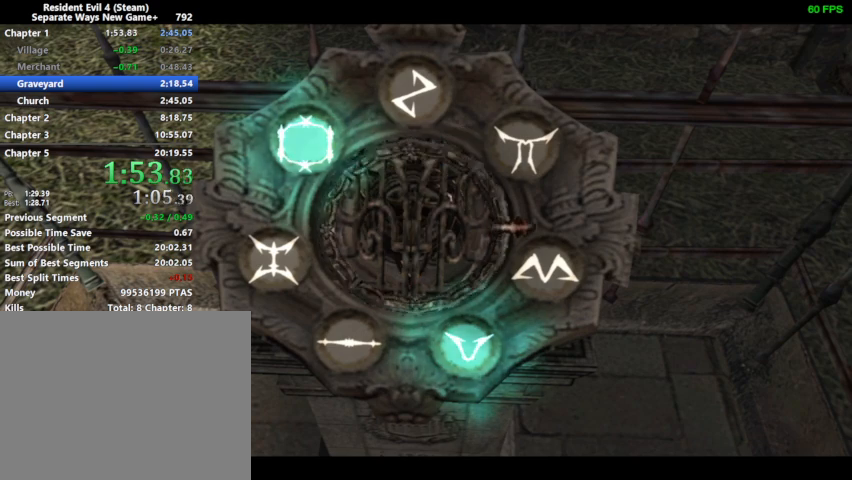
{"buttons": [], "left_stick": "center", "right_stick": "center", "events": []}
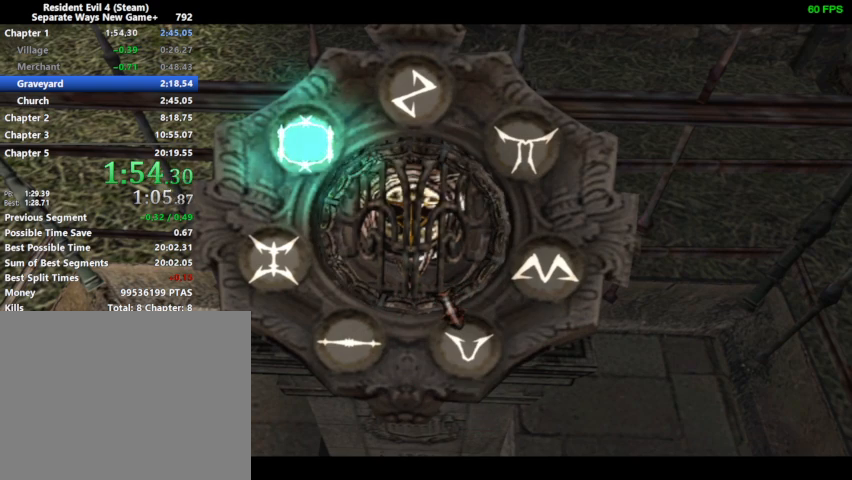
{"buttons": [], "left_stick": "center", "right_stick": "center", "events": [[167, "SQUARE", "down"], [200, "SQUARE", "up"], [233, "CROSS", "down"], [267, "CROSS", "up"], [333, "SQUARE", "down"], [400, "CROSS", "down"], [400, "SQUARE", "up"], [467, "CROSS", "up"], [467, "SQUARE", "down"], [500, "SQUARE", "up"]]}
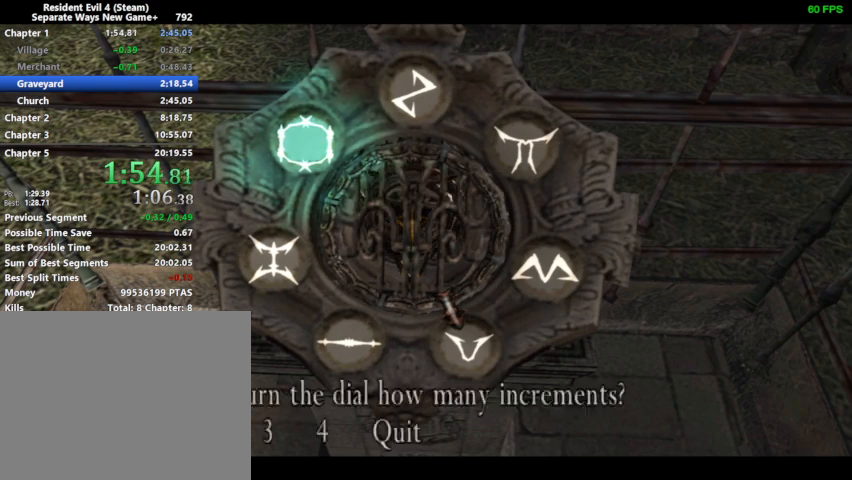
{"buttons": [], "left_stick": "center", "right_stick": "center", "events": [[33, "CROSS", "down"], [67, "CROSS", "up"], [67, "SQUARE", "down"], [100, "SQUARE", "up"], [133, "CROSS", "down"], [167, "CROSS", "up"], [167, "SQUARE", "down"], [200, "SQUARE", "up"]]}
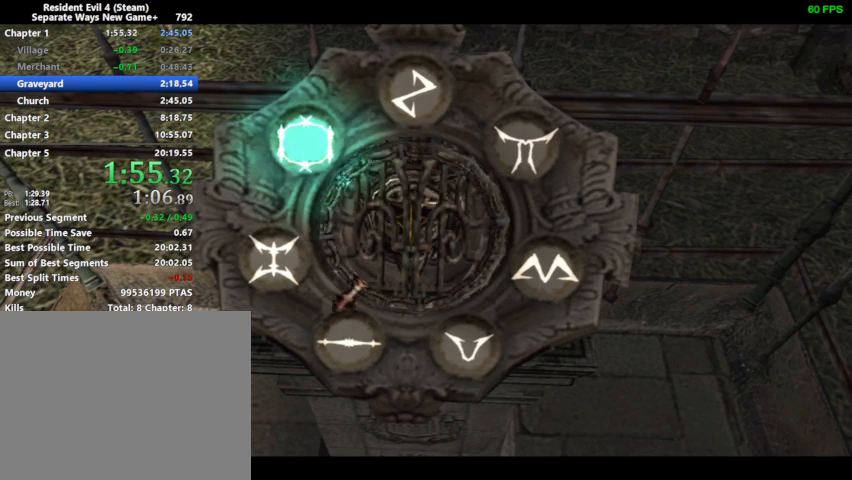
{"buttons": [], "left_stick": "center", "right_stick": "center", "events": []}
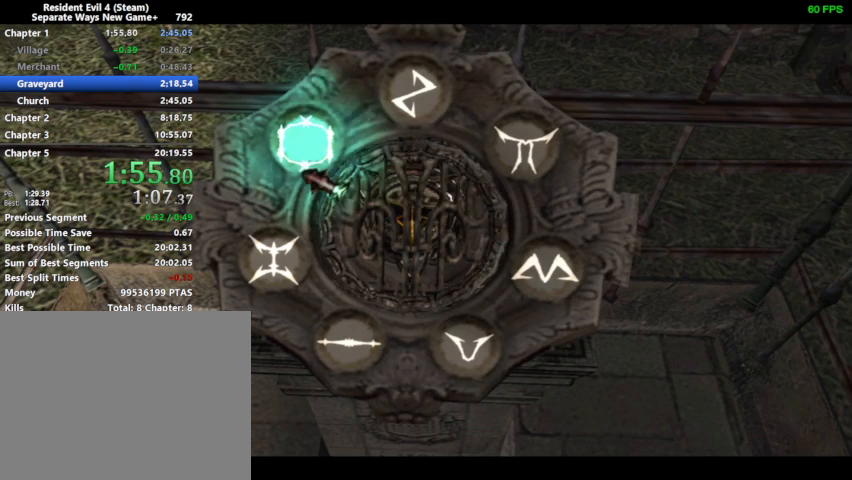
{"buttons": ["SQUARE"], "left_stick": "center", "right_stick": "center", "events": [[400, "SQUARE", "down"]]}
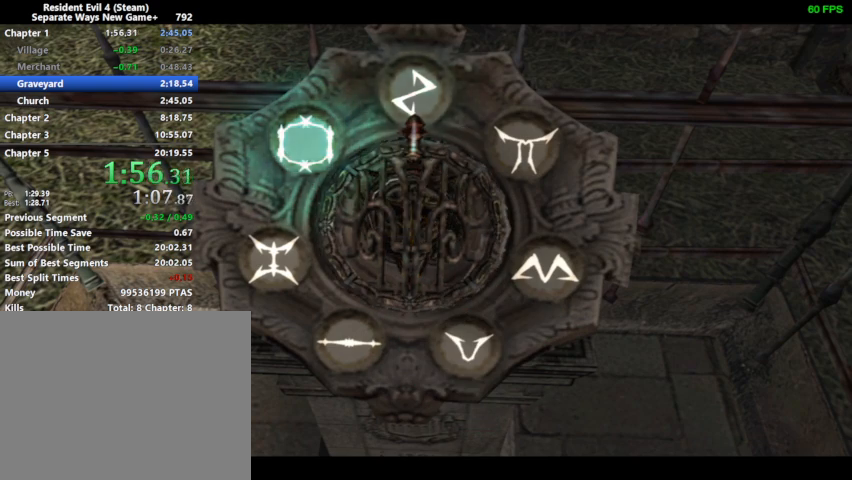
{"buttons": [], "left_stick": "center", "right_stick": "center", "events": [[500, "SQUARE", "up"]]}
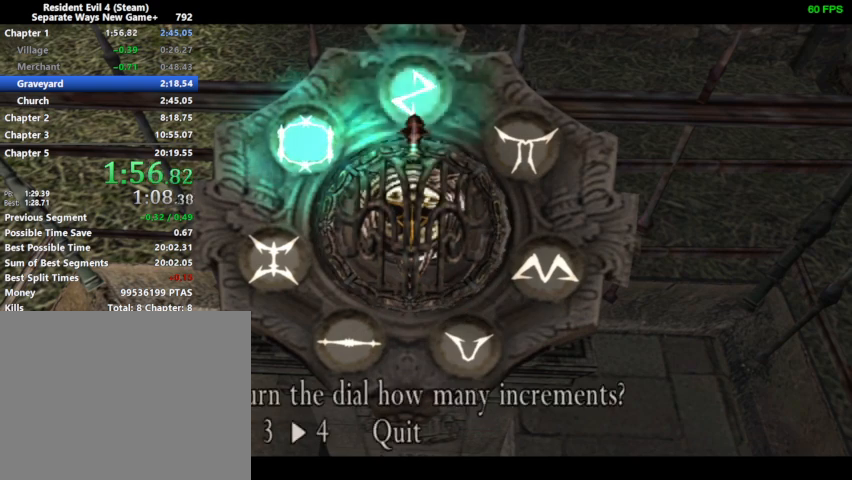
{"buttons": [], "left_stick": "center", "right_stick": "center", "events": [[33, "DPAD_LEFT", "down"], [67, "SQUARE", "down"], [133, "DPAD_LEFT", "up"], [133, "SQUARE", "up"]]}
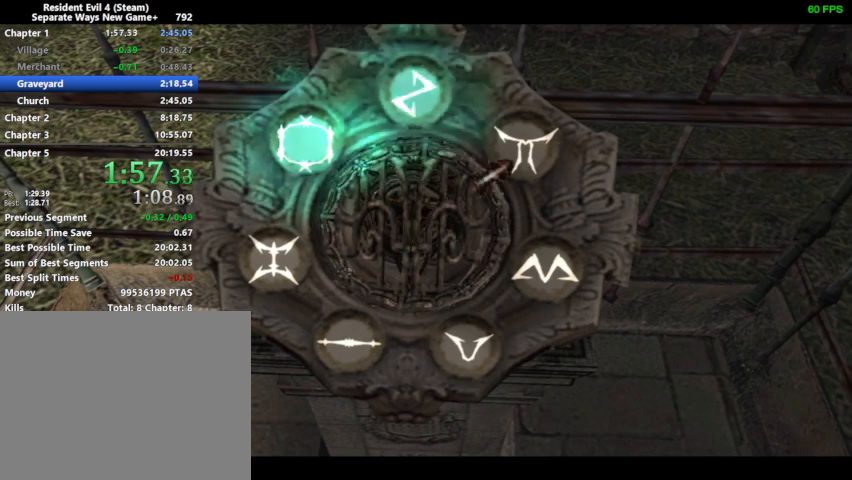
{"buttons": [], "left_stick": "center", "right_stick": "center", "events": []}
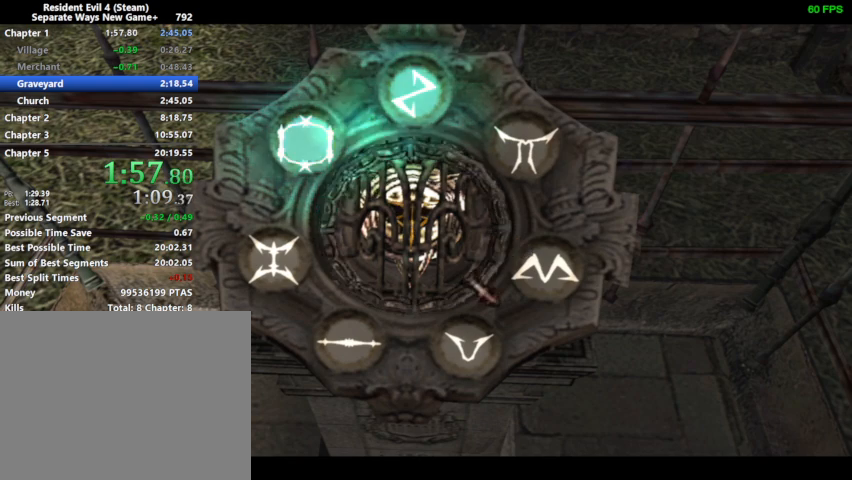
{"buttons": ["SQUARE"], "left_stick": "center", "right_stick": "center", "events": [[300, "SQUARE", "down"], [333, "SQUARE", "up"], [467, "SQUARE", "down"]]}
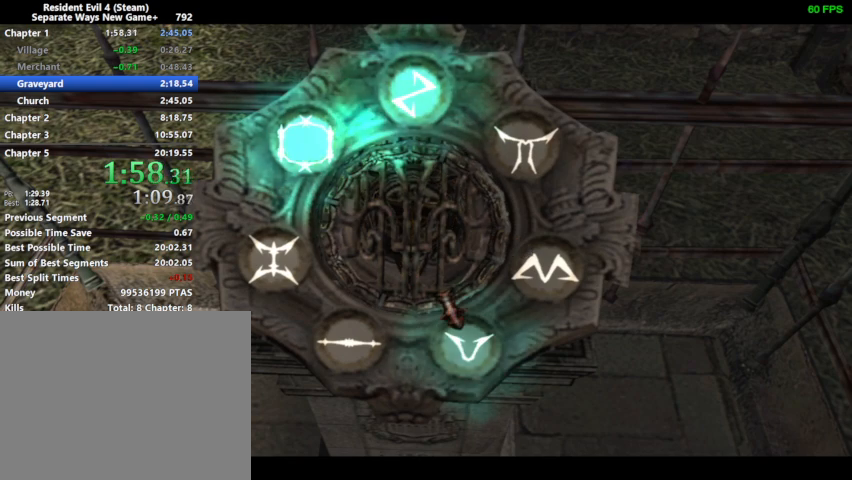
{"buttons": [], "left_stick": "center", "right_stick": "center", "events": [[33, "SQUARE", "up"], [67, "CROSS", "down"], [100, "CROSS", "up"], [133, "SQUARE", "down"], [167, "SQUARE", "up"], [200, "CROSS", "down"], [233, "CROSS", "up"], [233, "SQUARE", "down"], [300, "CROSS", "down"], [300, "SQUARE", "up"], [333, "CROSS", "up"]]}
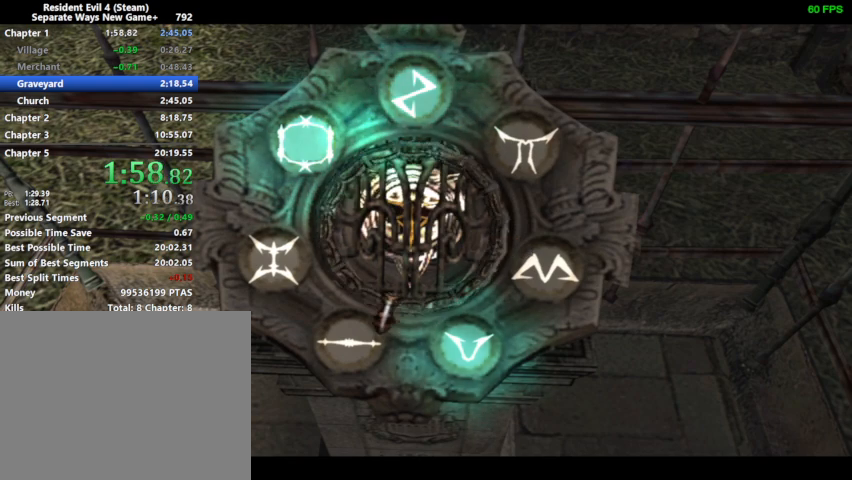
{"buttons": [], "left_stick": "center", "right_stick": "center", "events": []}
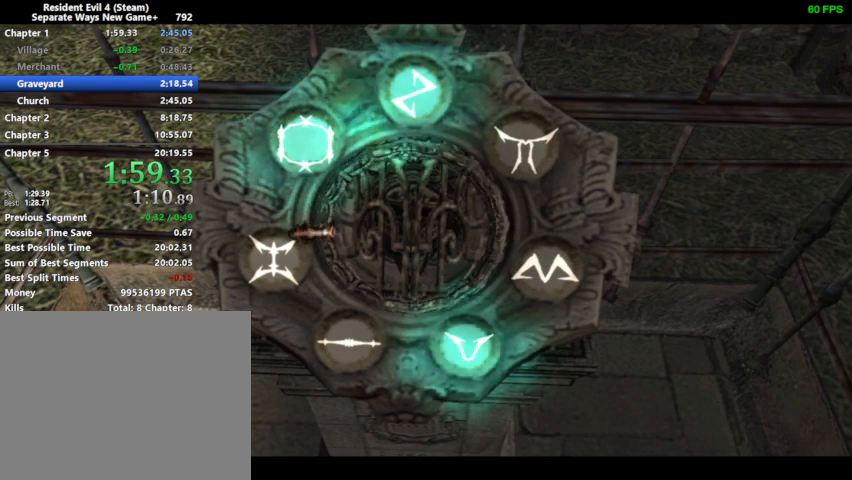
{"buttons": ["CROSS"], "left_stick": "center", "right_stick": "center", "events": [[200, "SQUARE", "down"], [300, "SQUARE", "up"], [333, "CROSS", "down"], [400, "CROSS", "up"], [400, "SQUARE", "down"], [467, "SQUARE", "up"], [500, "CROSS", "down"]]}
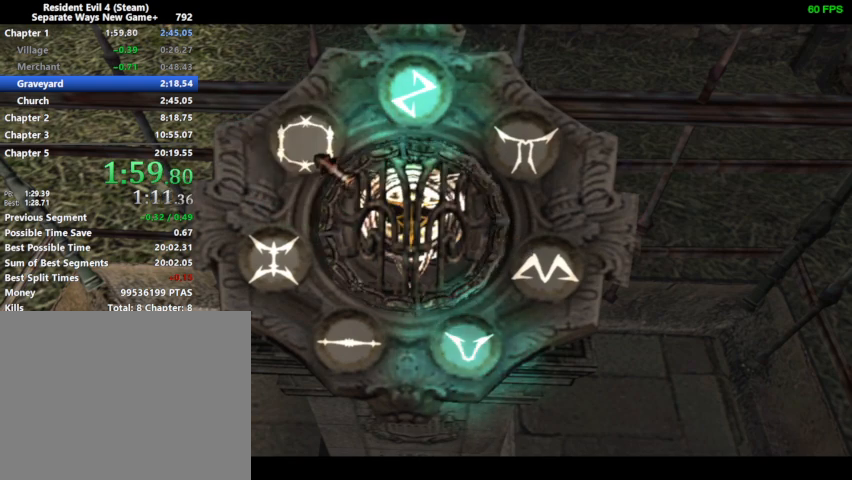
{"buttons": [], "left_stick": "center", "right_stick": "center", "events": [[33, "CROSS", "up"], [67, "SQUARE", "down"], [133, "CROSS", "down"], [133, "SQUARE", "up"], [167, "CROSS", "up"], [200, "SQUARE", "down"], [233, "SQUARE", "up"], [267, "CROSS", "down"], [300, "CROSS", "up"], [333, "SQUARE", "down"], [367, "CROSS", "down"], [367, "SQUARE", "up"], [433, "CROSS", "up"], [433, "SQUARE", "down"], [467, "SQUARE", "up"]]}
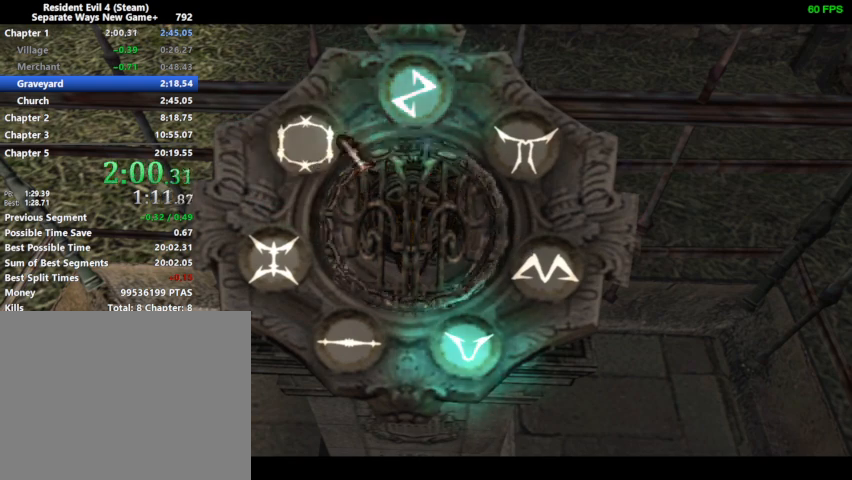
{"buttons": [], "left_stick": "center", "right_stick": "center", "events": []}
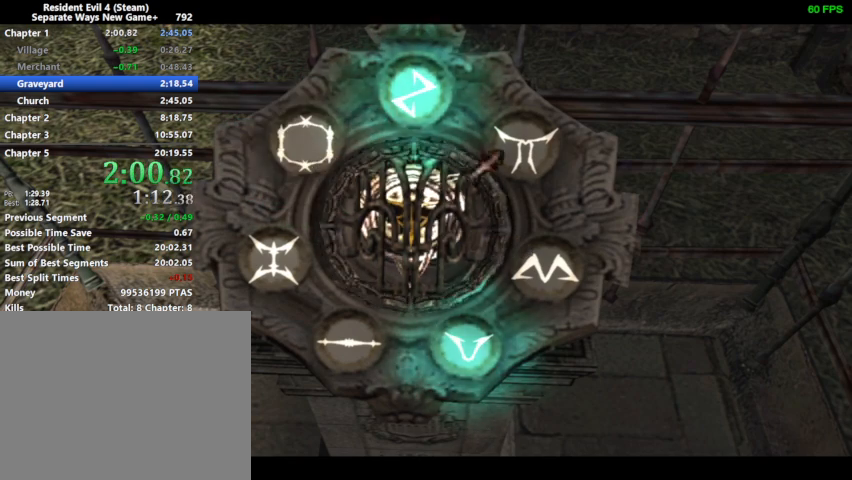
{"buttons": [], "left_stick": "center", "right_stick": "center", "events": []}
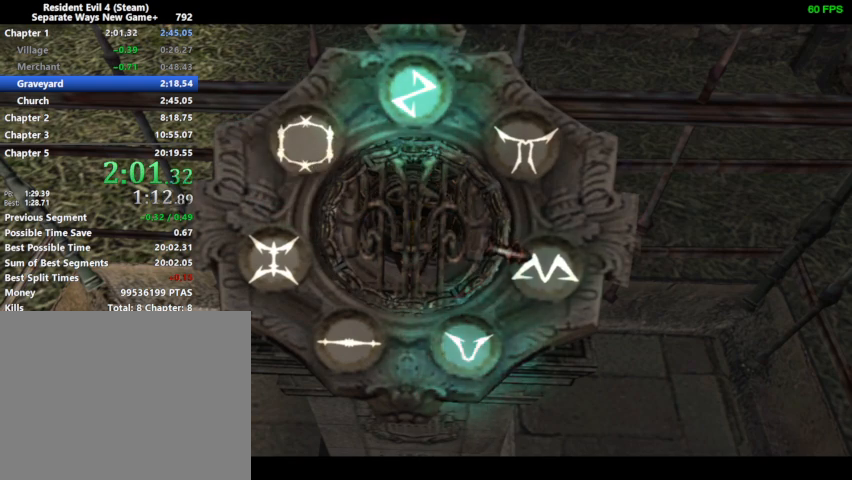
{"buttons": [], "left_stick": "center", "right_stick": "center", "events": []}
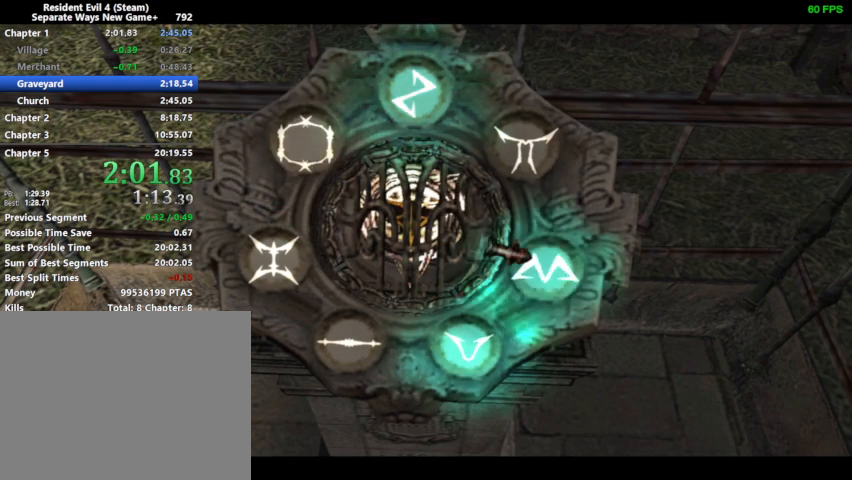
{"buttons": ["SQUARE"], "left_stick": "center", "right_stick": "center", "events": [[467, "SQUARE", "down"]]}
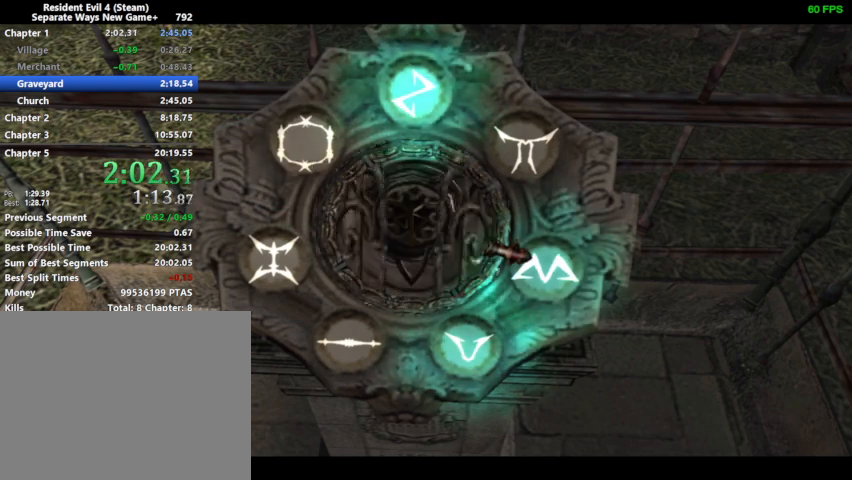
{"buttons": ["SQUARE"], "left_stick": "center", "right_stick": "center", "events": [[33, "SQUARE", "up"], [67, "SQUARE", "down"], [100, "SQUARE", "up"], [233, "SQUARE", "down"], [267, "SQUARE", "up"], [300, "SQUARE", "down"], [333, "SQUARE", "up"], [367, "SQUARE", "down"], [400, "SQUARE", "up"], [433, "SQUARE", "down"], [467, "SQUARE", "up"], [500, "SQUARE", "down"]]}
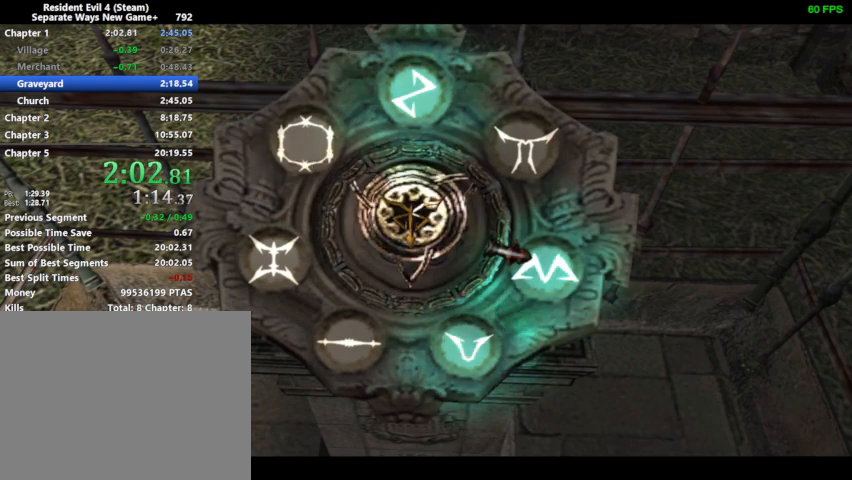
{"buttons": [], "left_stick": "center", "right_stick": "center", "events": [[33, "SQUARE", "up"], [67, "SQUARE", "down"], [100, "SQUARE", "up"], [133, "SQUARE", "down"], [167, "SQUARE", "up"], [200, "SQUARE", "down"], [233, "SQUARE", "up"], [267, "SQUARE", "down"], [300, "SQUARE", "up"], [367, "SQUARE", "down"], [400, "SQUARE", "up"], [433, "SQUARE", "down"], [500, "SQUARE", "up"]]}
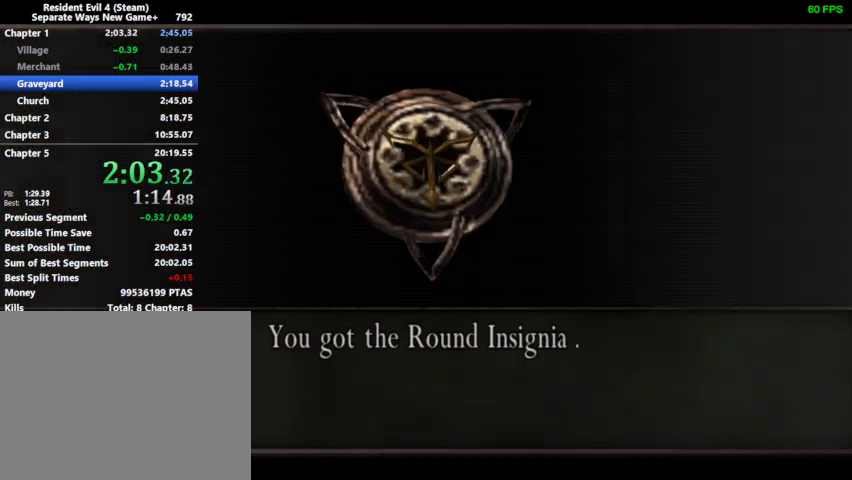
{"buttons": ["SQUARE", "DPAD_DOWN", "DPAD_LEFT"], "left_stick": "center", "right_stick": "center", "events": [[33, "SQUARE", "down"], [67, "SQUARE", "up"], [100, "SQUARE", "down"], [167, "SQUARE", "up"], [200, "SQUARE", "down"], [233, "SQUARE", "up"], [300, "SQUARE", "down"], [333, "DPAD_DOWN", "down"], [333, "DPAD_RIGHT", "down"], [333, "SQUARE", "up"], [367, "DPAD_RIGHT", "up"], [400, "SQUARE", "down"], [433, "DPAD_LEFT", "down"], [433, "SQUARE", "up"], [500, "SQUARE", "down"]]}